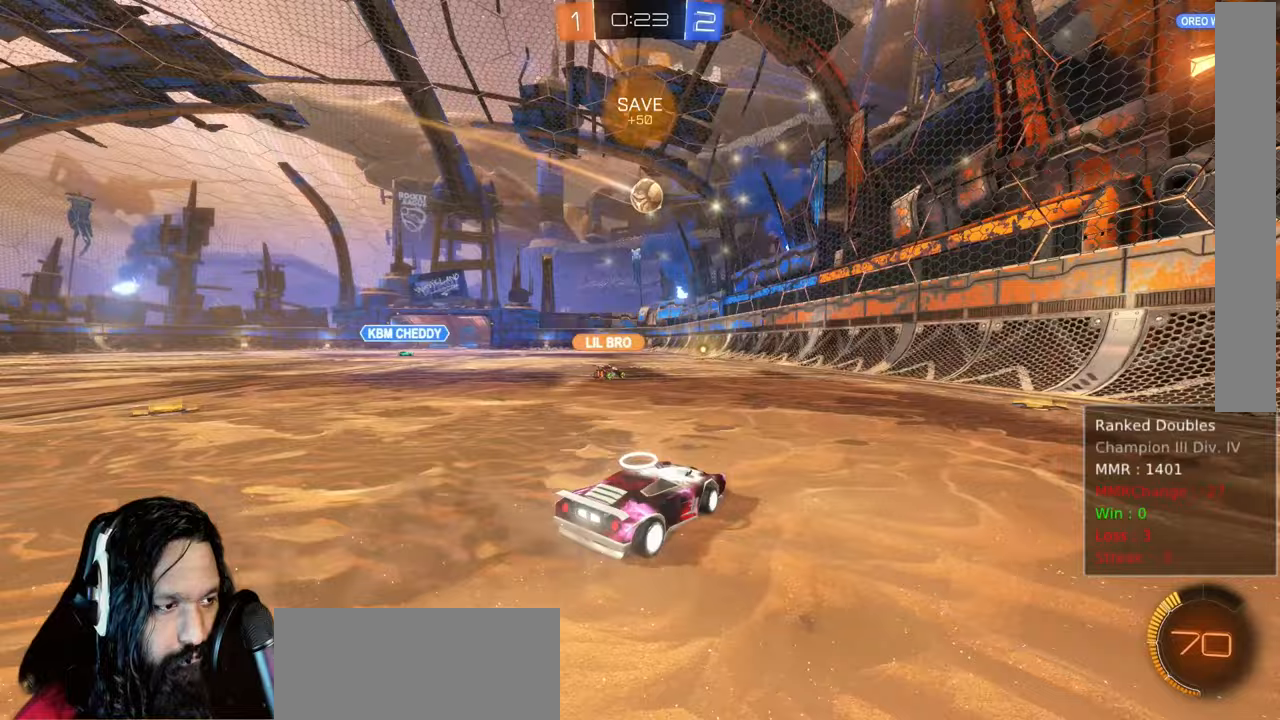
Gameplay with a controller (PlayStation layout); each line is a JSON object with the inputs held at the frame after it (dt_ms = milliseconds from this image to that frame). "events" lists button and stick changes between this image and that frame as [ms after this image, input, new state], when the widget could be followed in between. Not read: L3.
{"dt_ms": 500, "buttons": ["CIRCLE", "R2"], "left_stick": "center", "right_stick": "center", "events": [[417, "CIRCLE", "down"], [450, "left_stick", "center"]]}
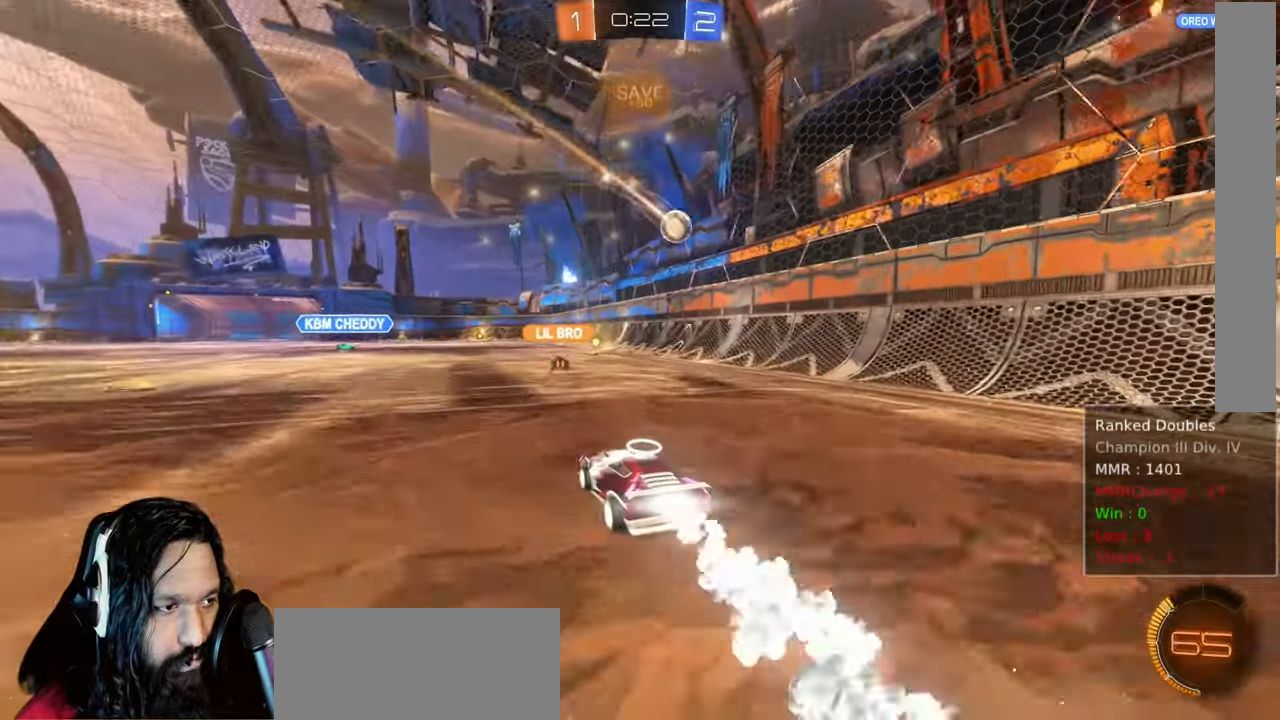
{"dt_ms": 500, "buttons": ["R2"], "left_stick": "center", "right_stick": "center", "events": [[217, "left_stick", "up-left"], [233, "CIRCLE", "up"], [467, "left_stick", "center"]]}
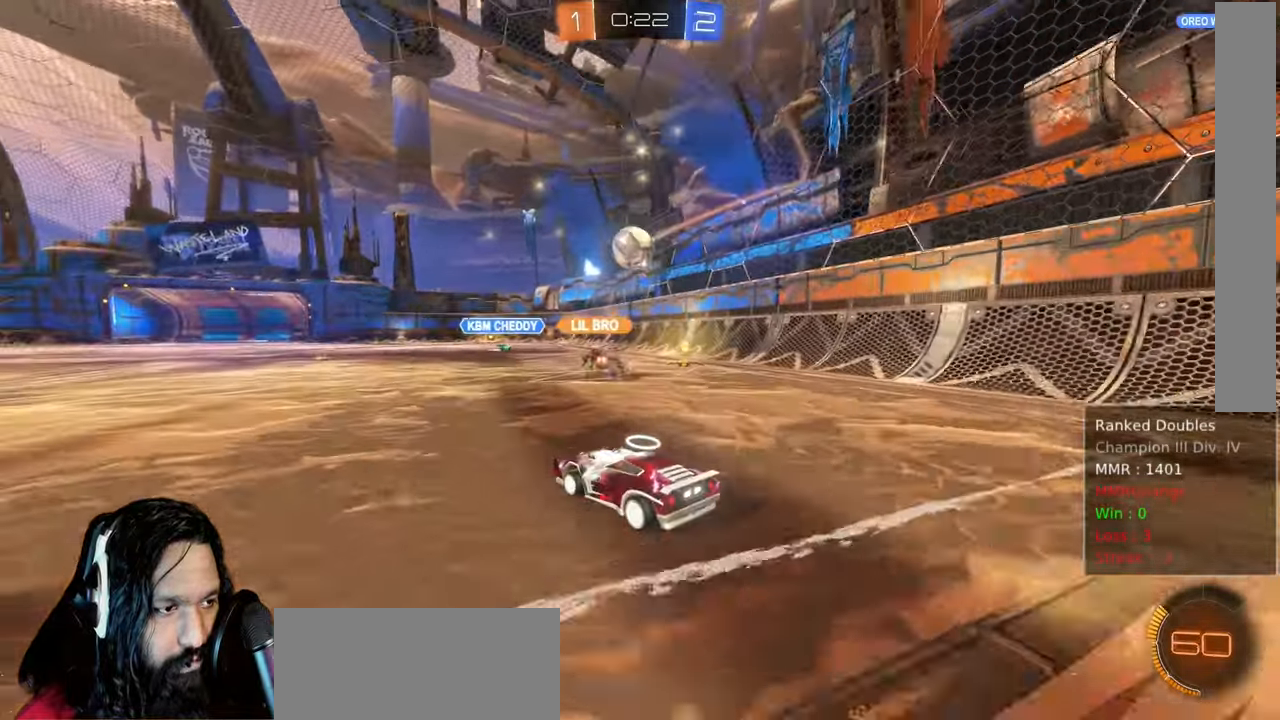
{"dt_ms": 1000, "buttons": ["CIRCLE", "R2"], "left_stick": "up-left", "right_stick": "center", "events": [[117, "left_stick", "up-left"], [400, "left_stick", "center"], [517, "left_stick", "right"], [717, "left_stick", "center"], [850, "left_stick", "up-left"], [867, "CIRCLE", "down"]]}
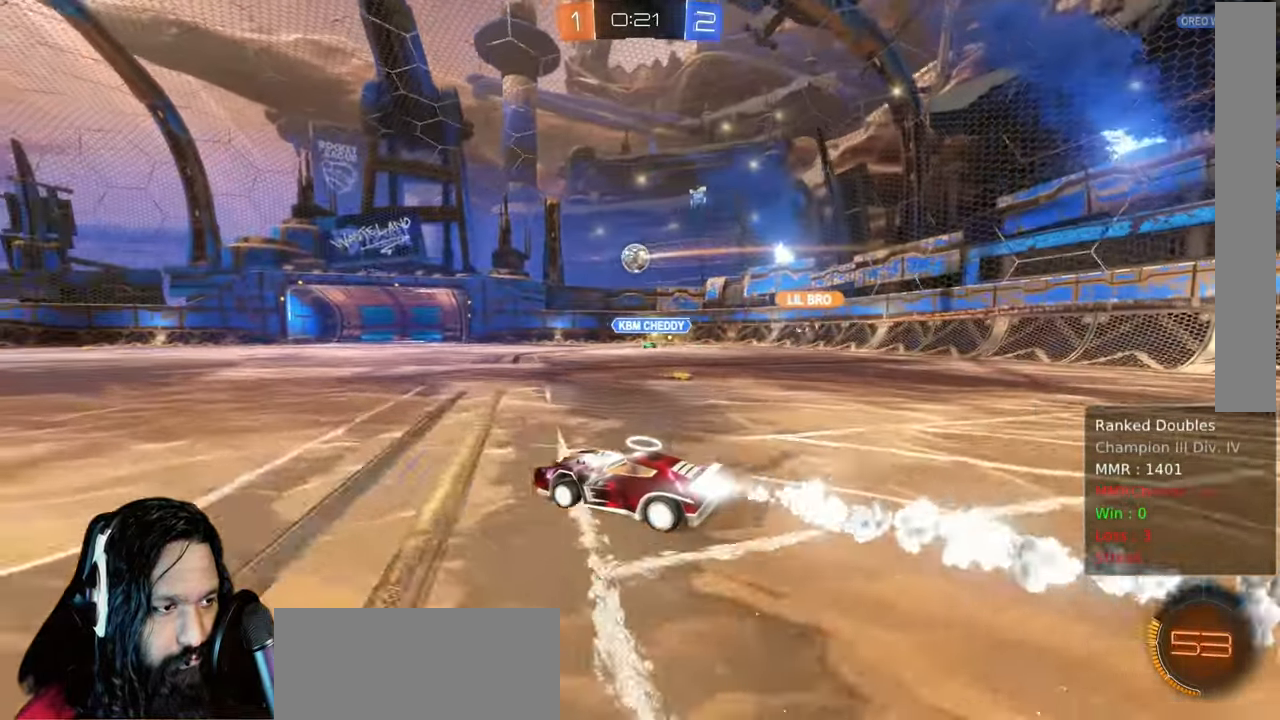
{"dt_ms": 1000, "buttons": ["R2"], "left_stick": "right", "right_stick": "center"}
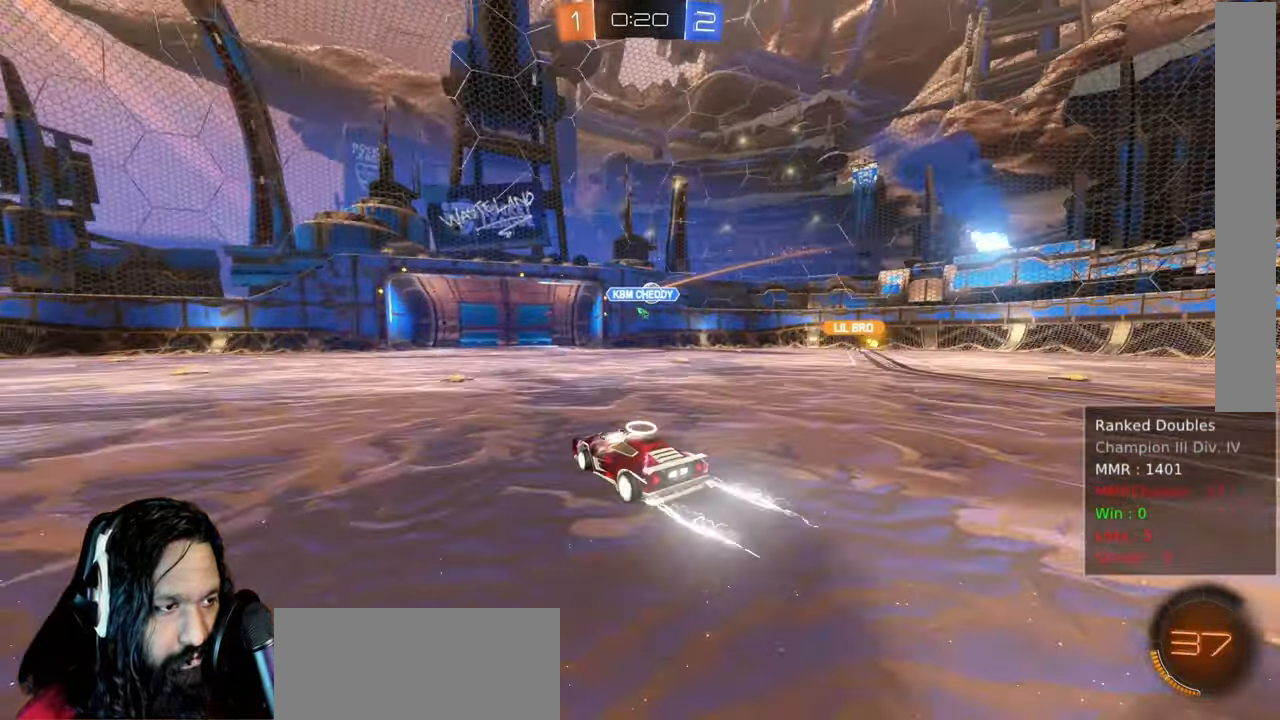
{"dt_ms": 500, "buttons": ["L1"], "left_stick": "right", "right_stick": "center", "events": [[100, "left_stick", "center"], [217, "left_stick", "down-right"], [317, "R2", "up"], [433, "L1", "down"], [467, "left_stick", "right"]]}